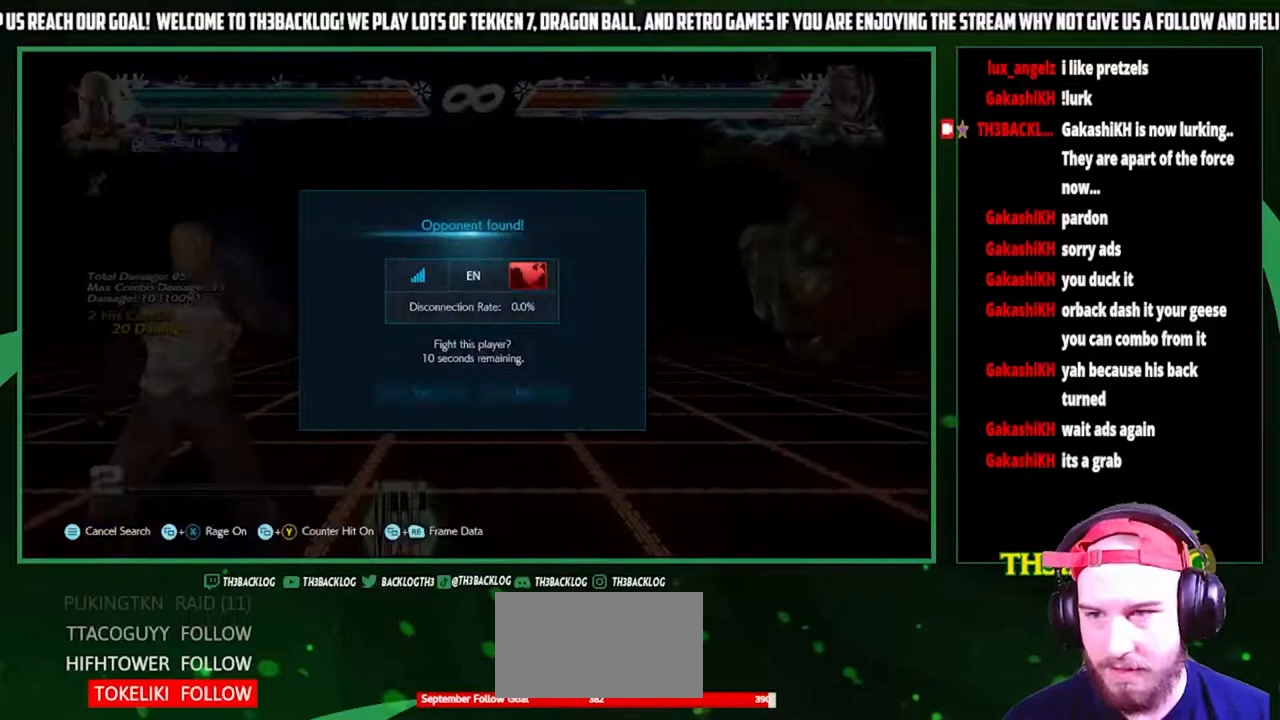
Gameplay with a controller (arcade stick); each line is a JSON object with the inputs held at the frame after it. "events" lists button and stick changes between this image and that frame as [ms after this image, input, new state], when the widget could be followed in between. Not read: L3 R3.
{"buttons": [], "left_stick": "center", "events": [[33, "left_stick", "center"], [100, "left_stick", "right"], [267, "left_stick", "center"]]}
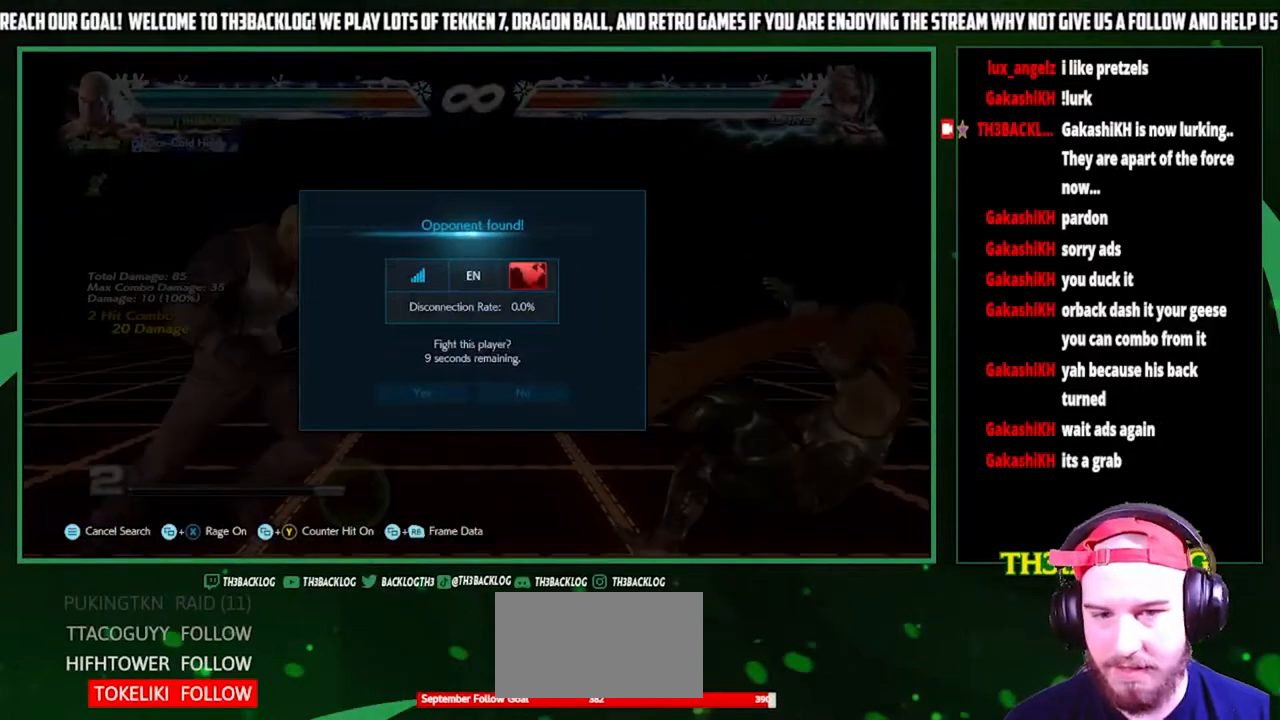
{"buttons": [], "left_stick": "center", "events": []}
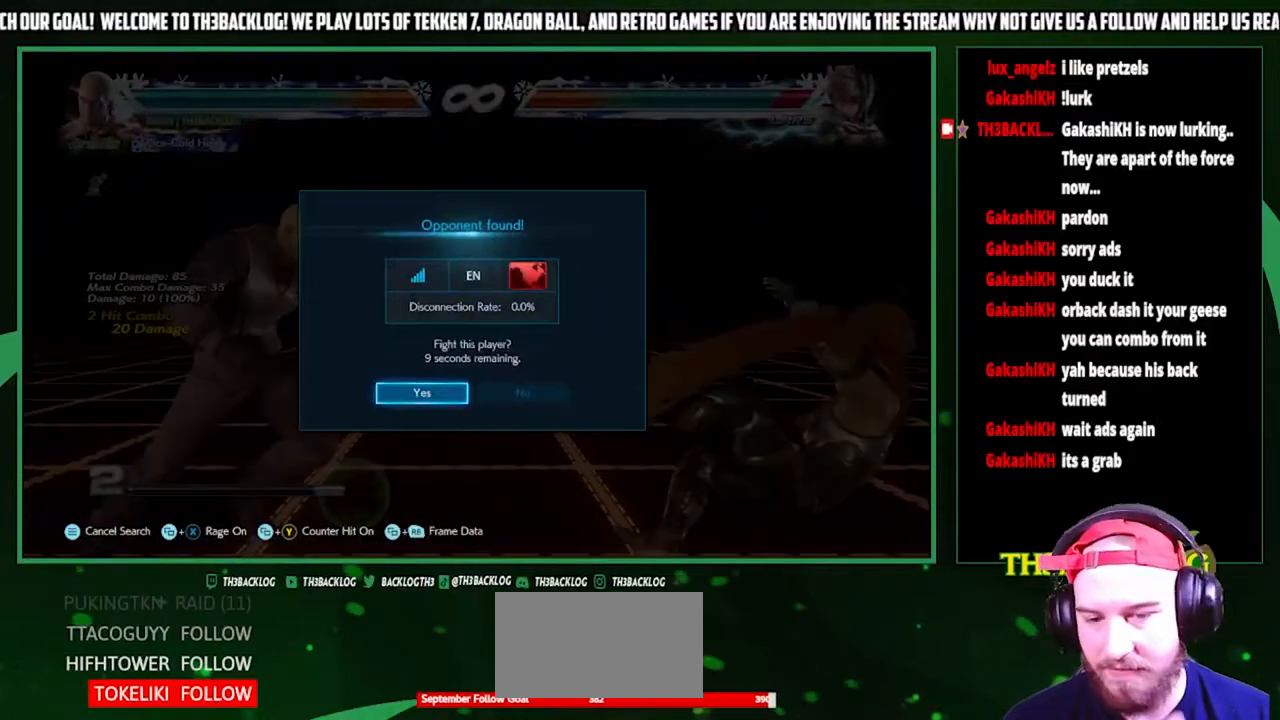
{"buttons": [], "left_stick": "center", "events": [[33, "CROSS", "down"], [167, "CROSS", "up"]]}
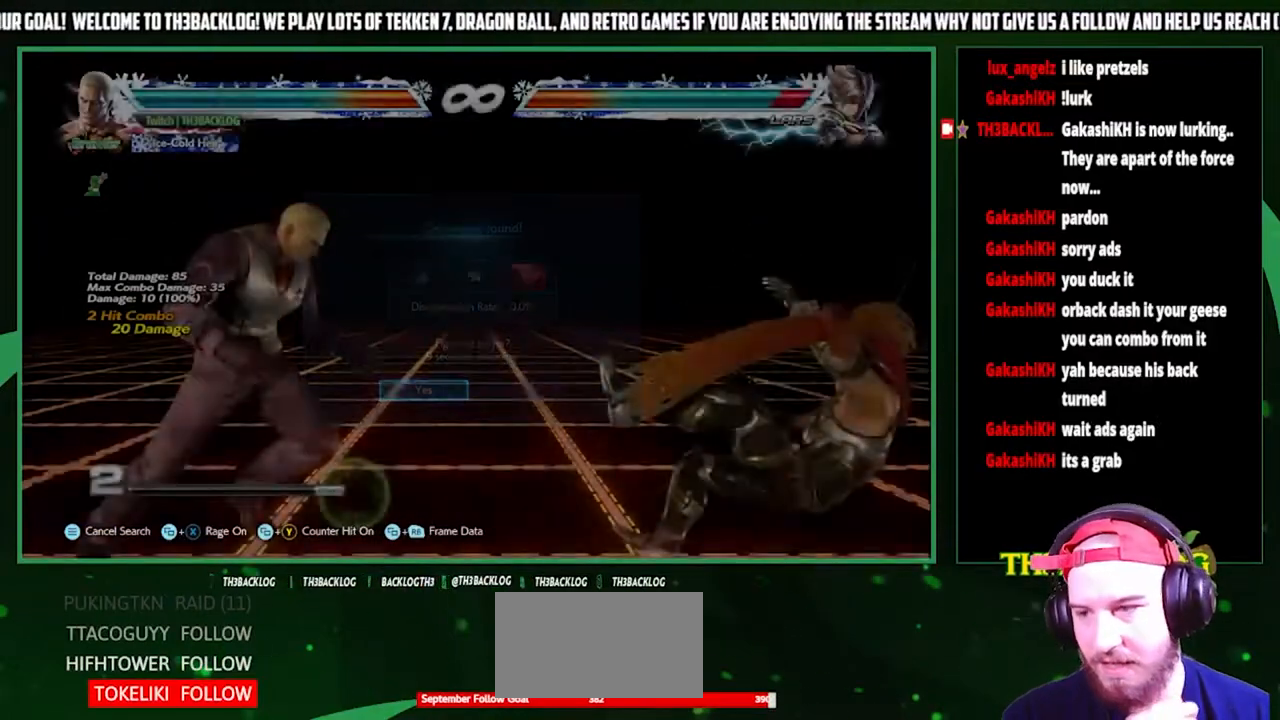
{"buttons": [], "left_stick": "center", "events": []}
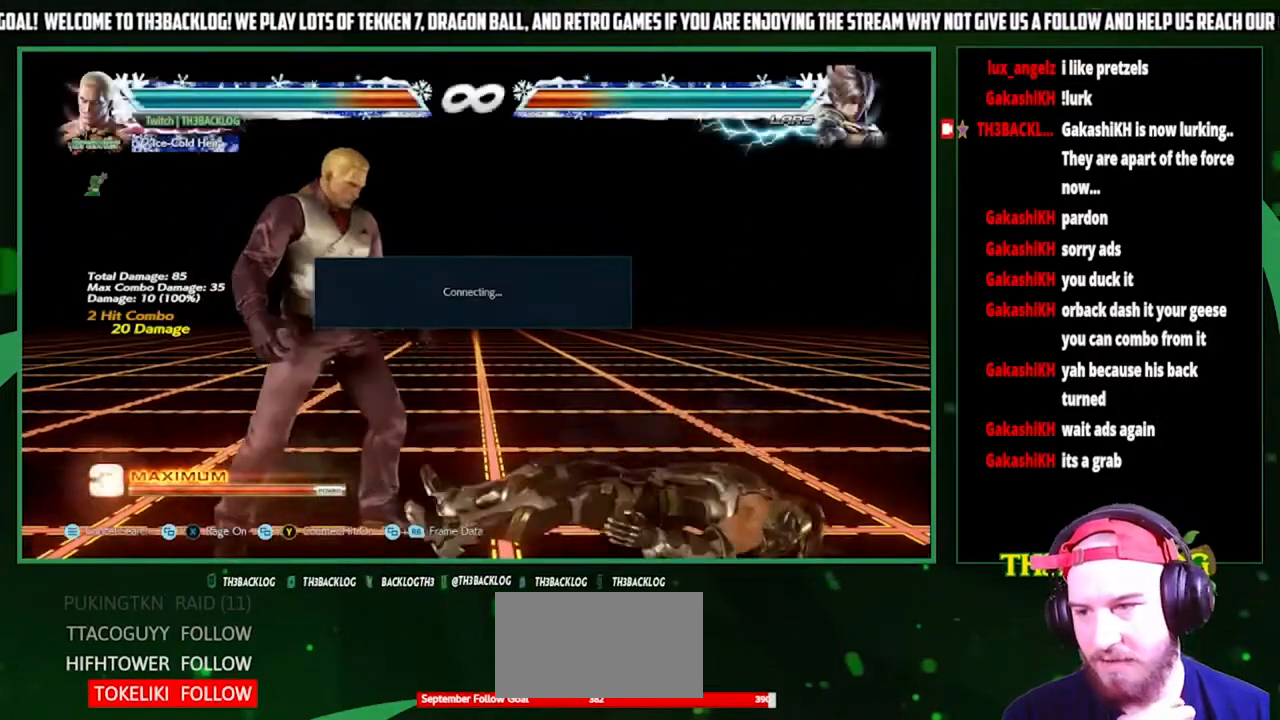
{"buttons": [], "left_stick": "center", "events": []}
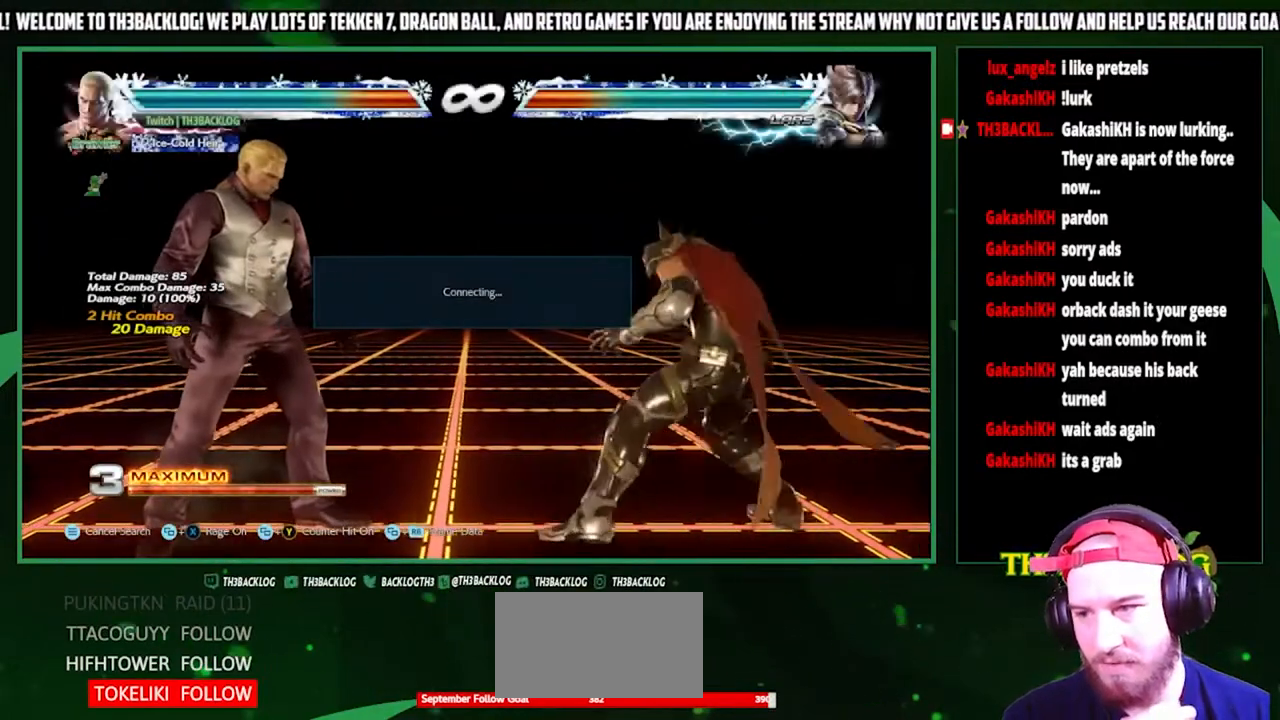
{"buttons": [], "left_stick": "center", "events": []}
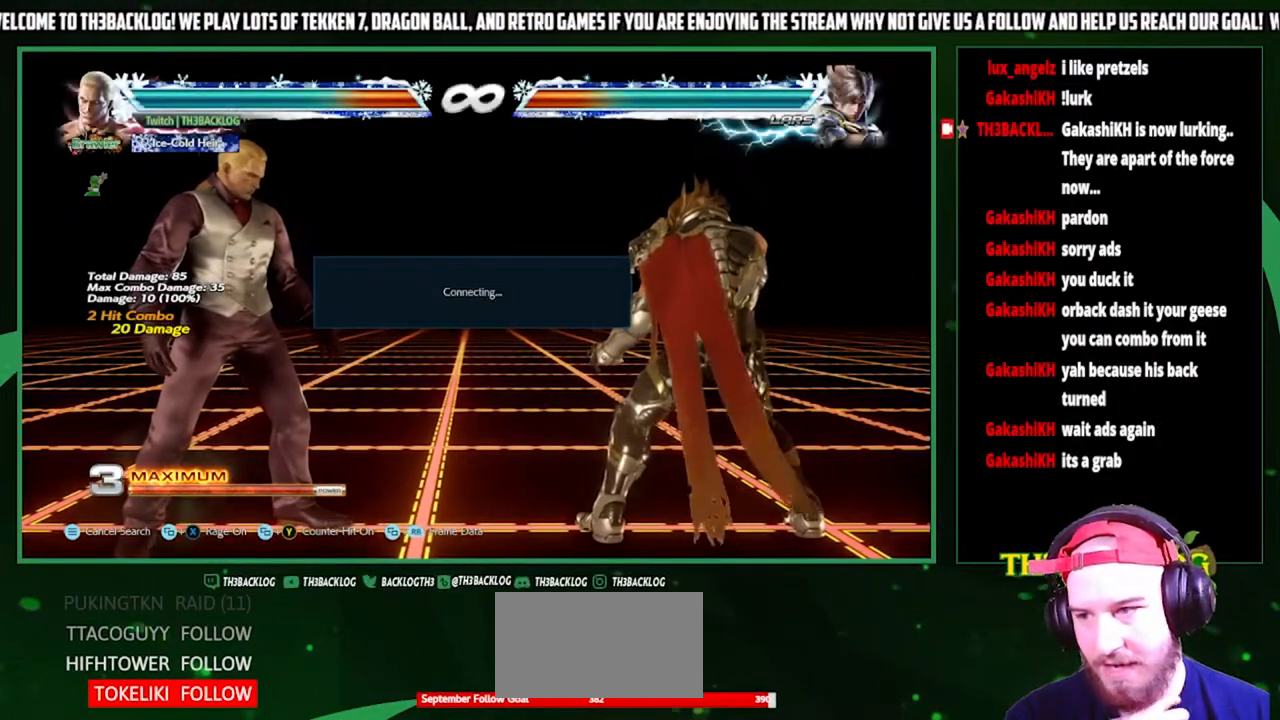
{"buttons": [], "left_stick": "center", "events": []}
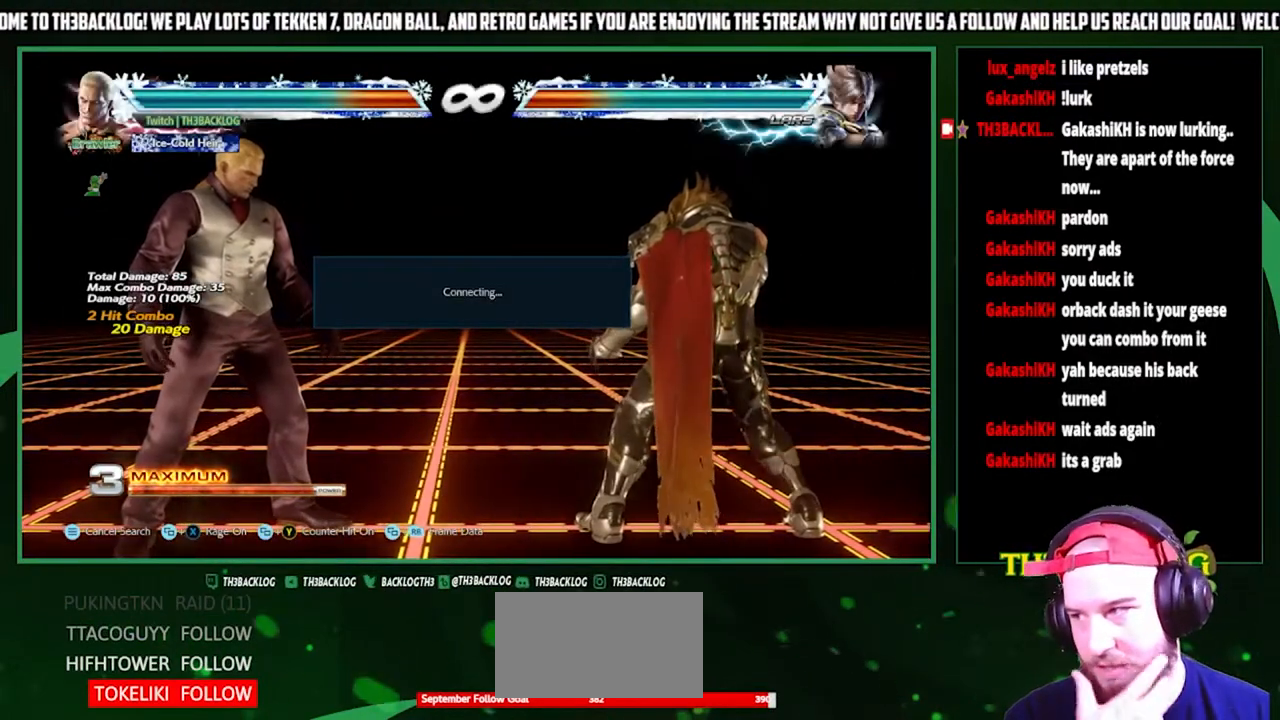
{"buttons": [], "left_stick": "center", "events": []}
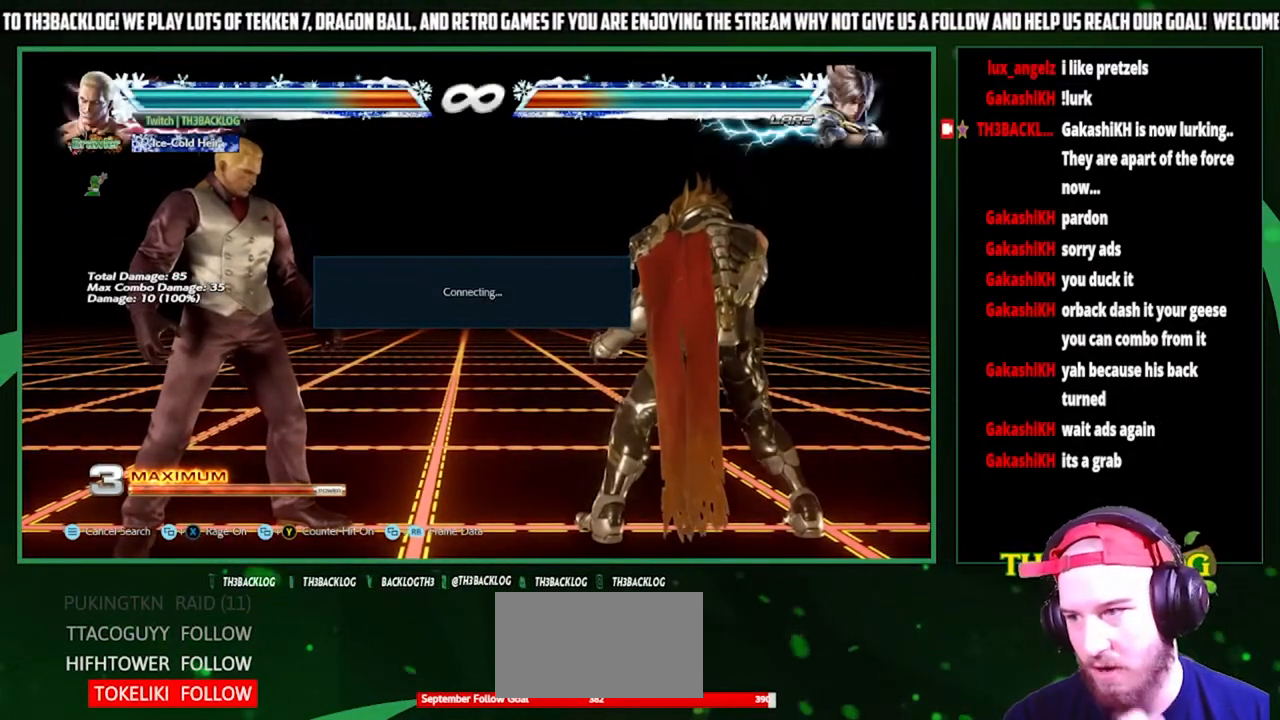
{"buttons": [], "left_stick": "center", "events": []}
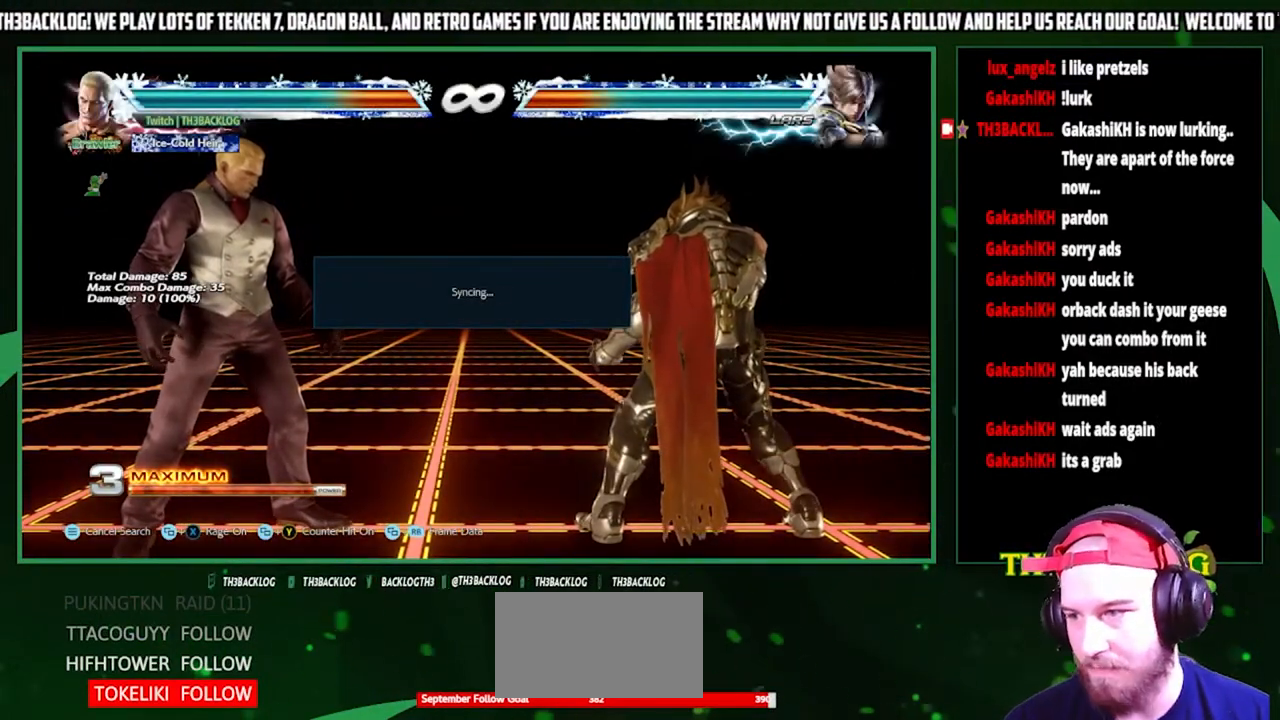
{"buttons": [], "left_stick": "center", "events": []}
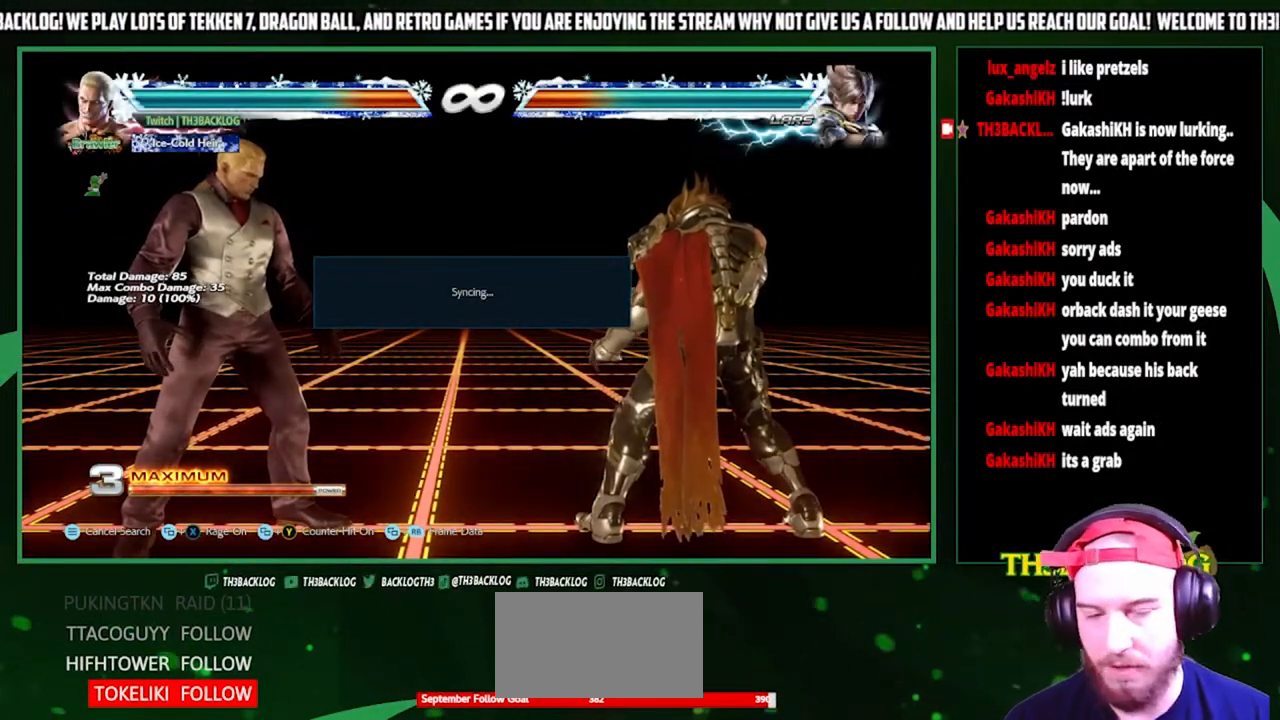
{"buttons": [], "left_stick": "center", "events": []}
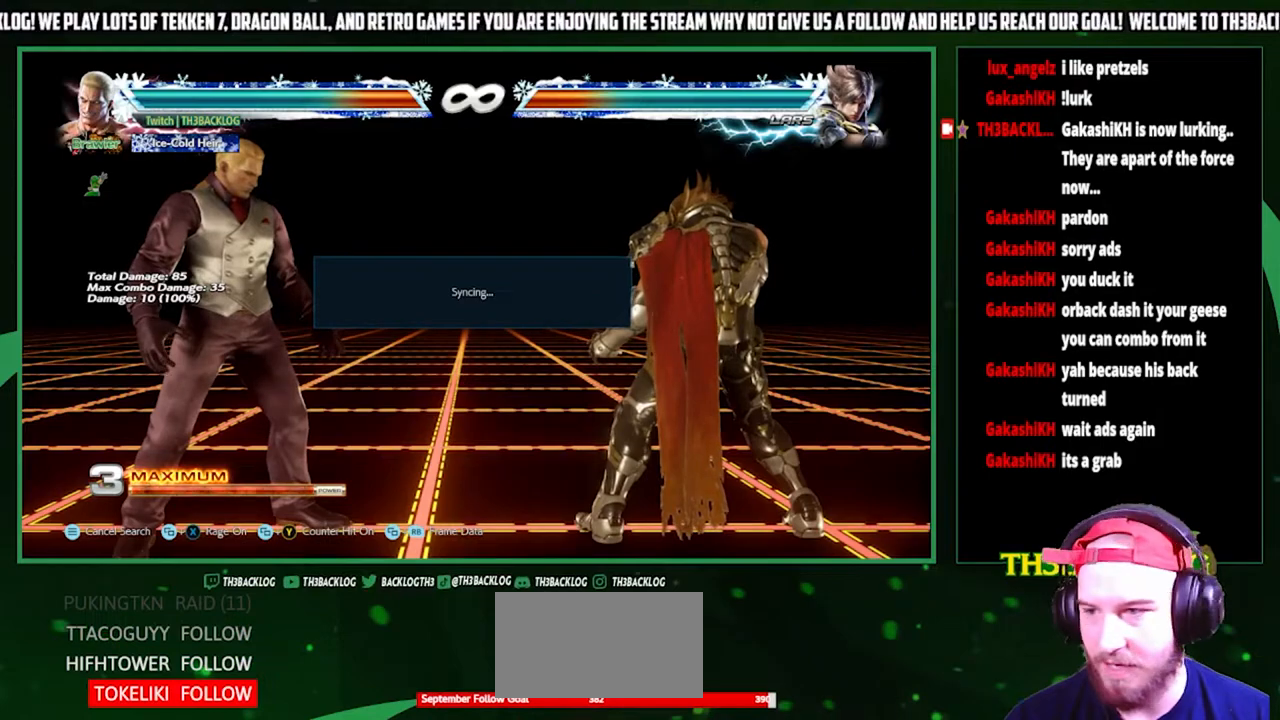
{"buttons": ["SQUARE", "TRIANGLE"], "left_stick": "center", "events": [[167, "TRIANGLE", "down"], [267, "TRIANGLE", "up"], [333, "CROSS", "down"], [367, "CROSS", "up"], [433, "TRIANGLE", "down"], [467, "SQUARE", "down"]]}
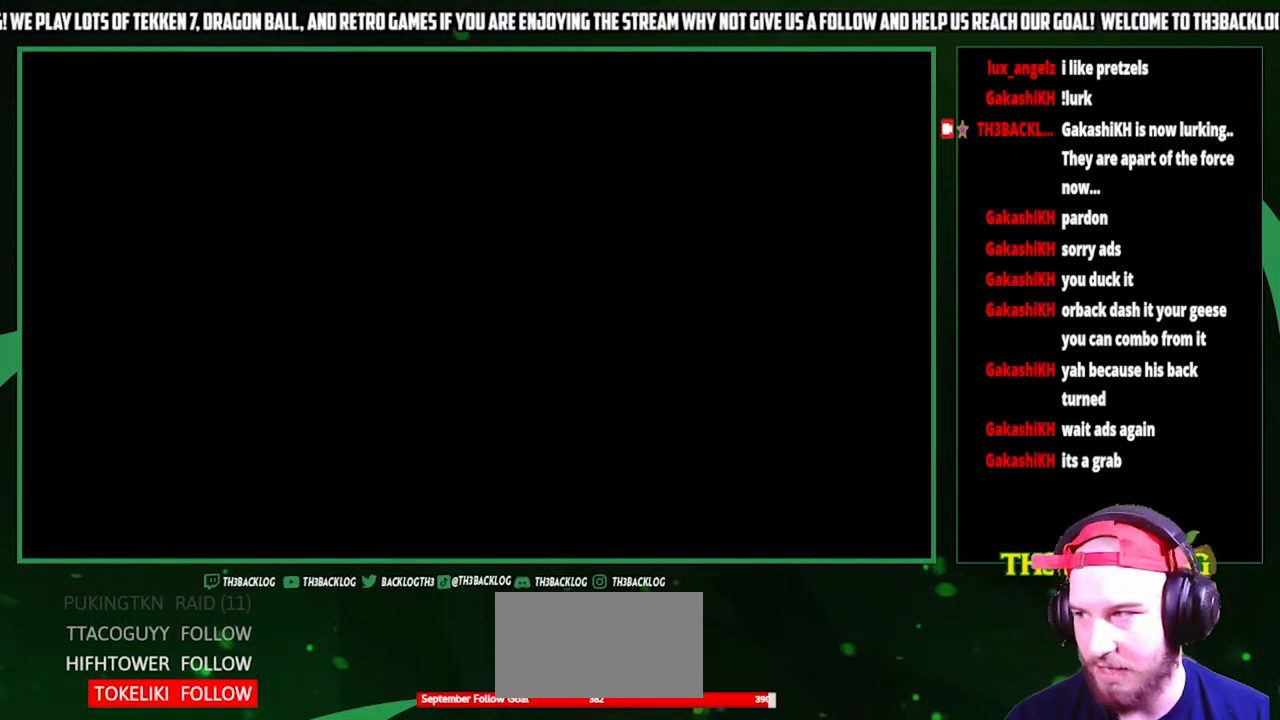
{"buttons": ["CROSS", "SQUARE"], "left_stick": "center", "events": [[33, "CROSS", "down"], [33, "TRIANGLE", "up"], [67, "SQUARE", "up"], [100, "CROSS", "up"], [167, "TRIANGLE", "down"], [233, "SQUARE", "down"], [267, "CROSS", "down"], [267, "SQUARE", "up"], [267, "TRIANGLE", "up"], [300, "CROSS", "up"], [400, "TRIANGLE", "down"], [433, "SQUARE", "down"], [467, "CROSS", "down"], [500, "TRIANGLE", "up"]]}
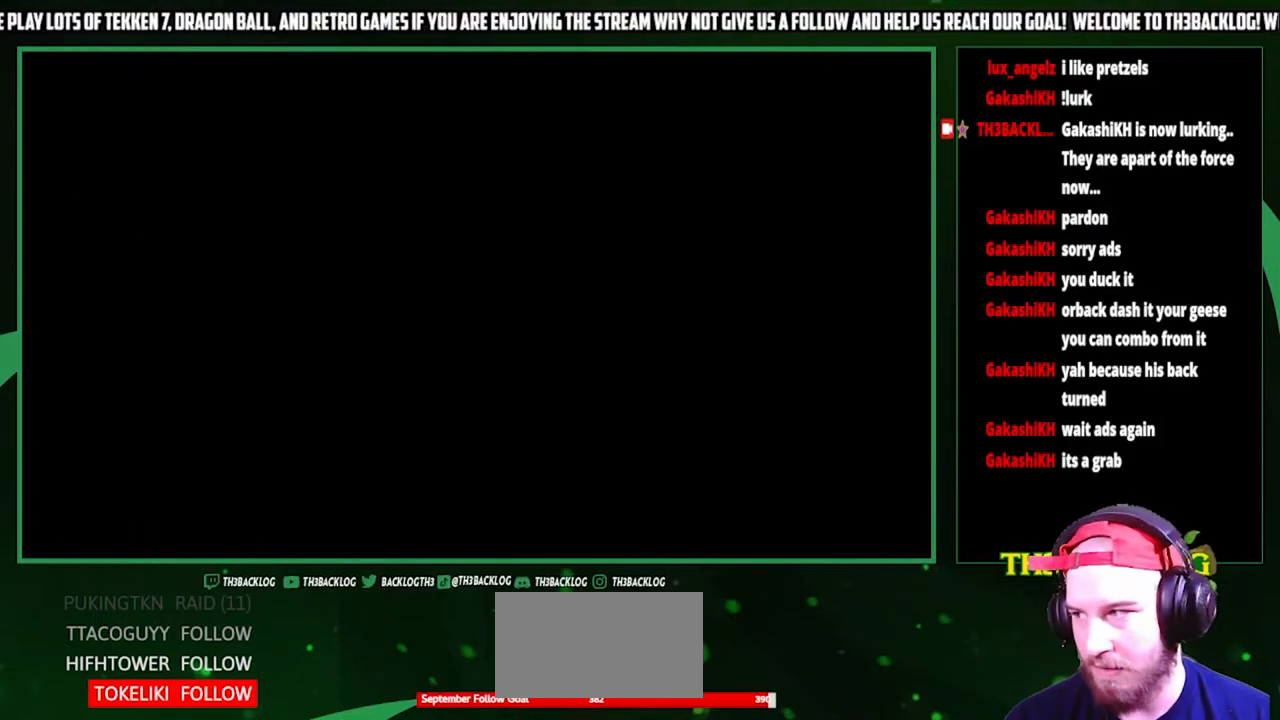
{"buttons": [], "left_stick": "center", "events": [[33, "SQUARE", "up"], [67, "CROSS", "up"], [133, "TRIANGLE", "down"], [200, "SQUARE", "down"], [233, "CROSS", "down"], [233, "TRIANGLE", "up"], [267, "SQUARE", "up"], [300, "CROSS", "up"]]}
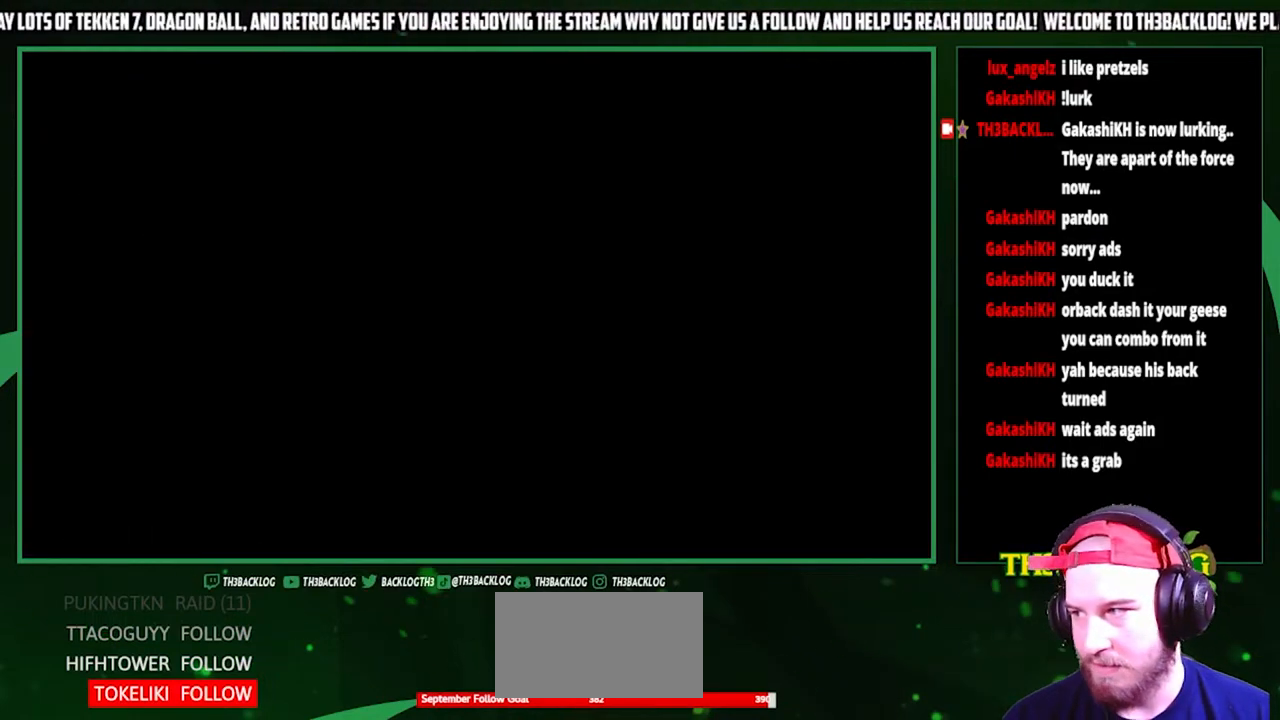
{"buttons": [], "left_stick": "center", "events": []}
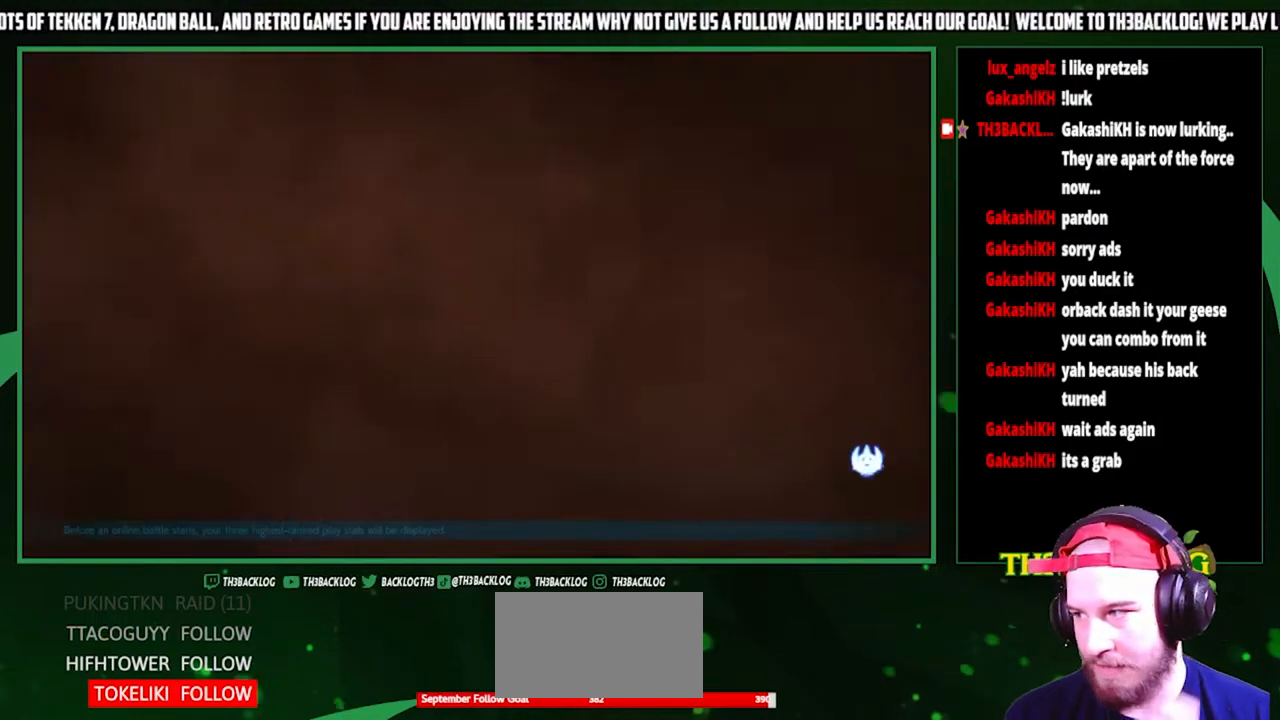
{"buttons": [], "left_stick": "center", "events": []}
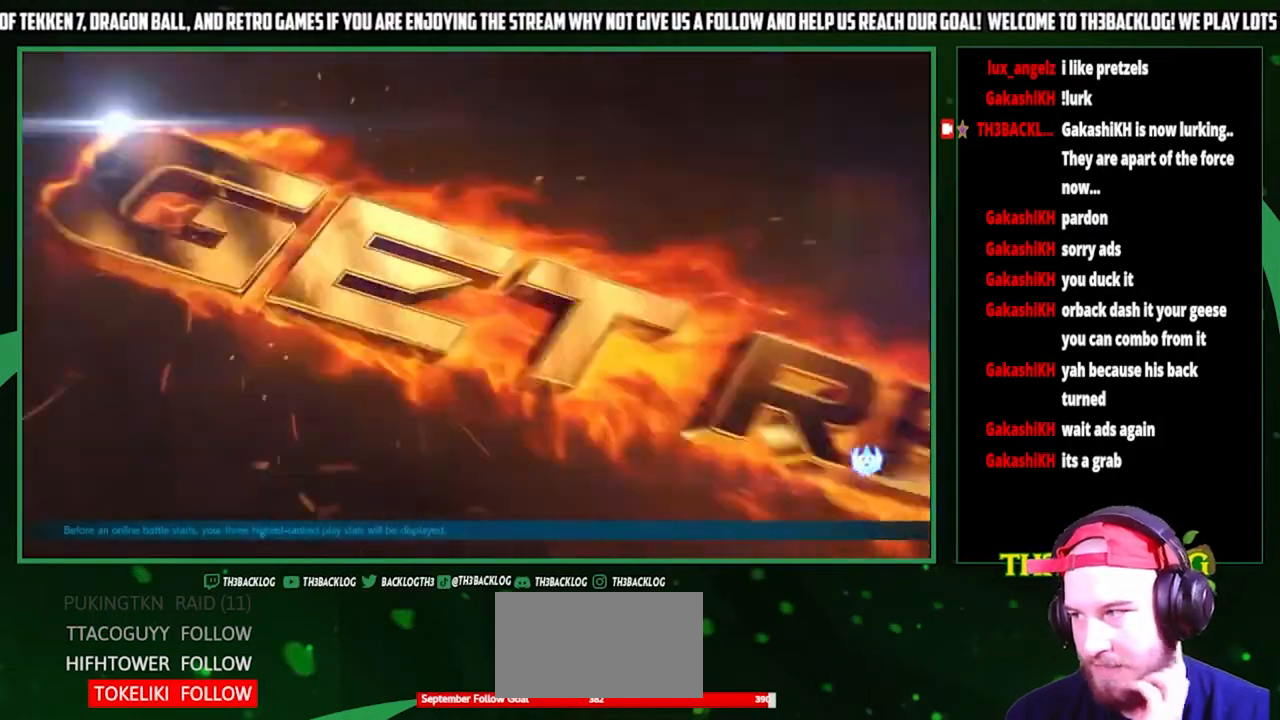
{"buttons": [], "left_stick": "center", "events": []}
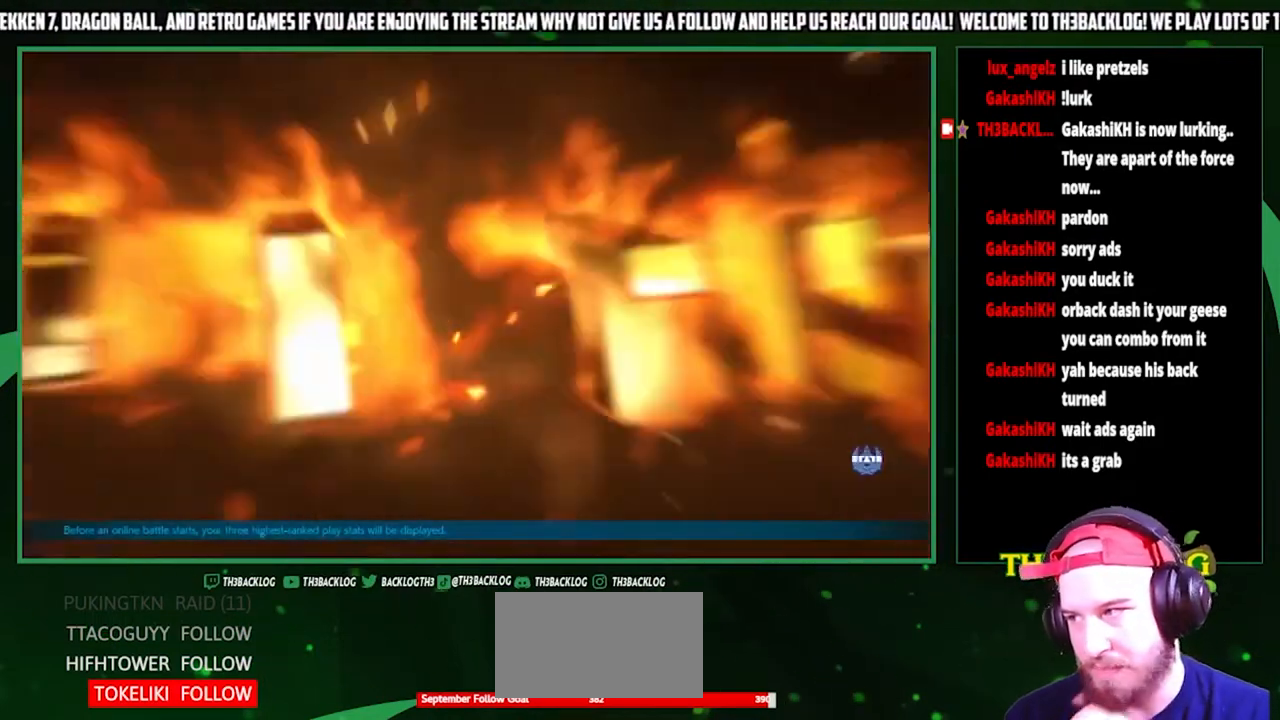
{"buttons": [], "left_stick": "center", "events": []}
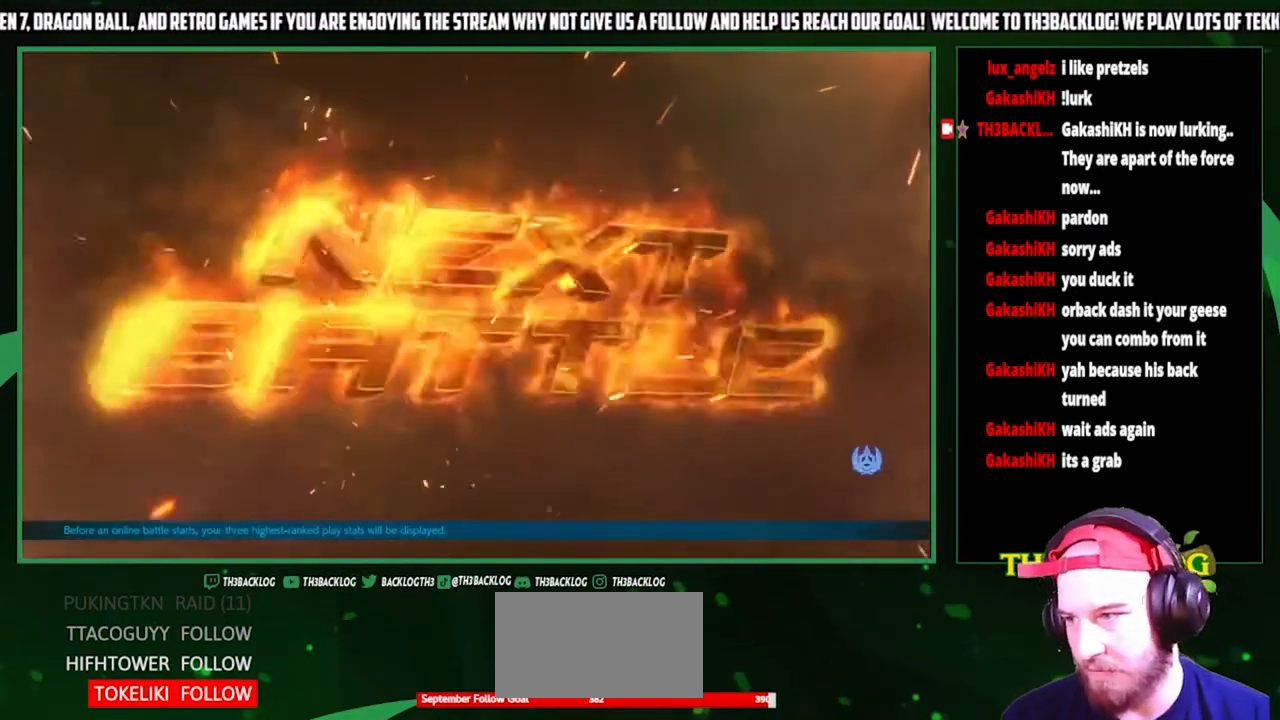
{"buttons": [], "left_stick": "center", "events": []}
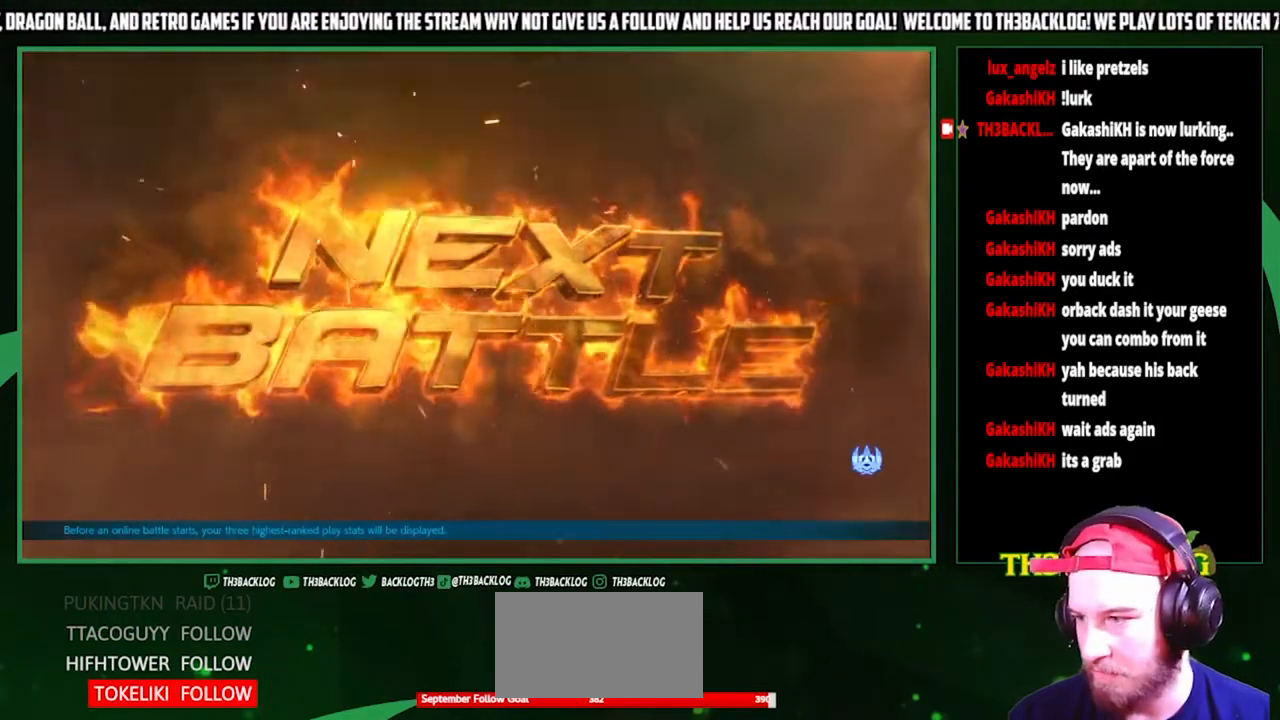
{"buttons": [], "left_stick": "center", "events": [[100, "TRIANGLE", "down"], [167, "TRIANGLE", "up"]]}